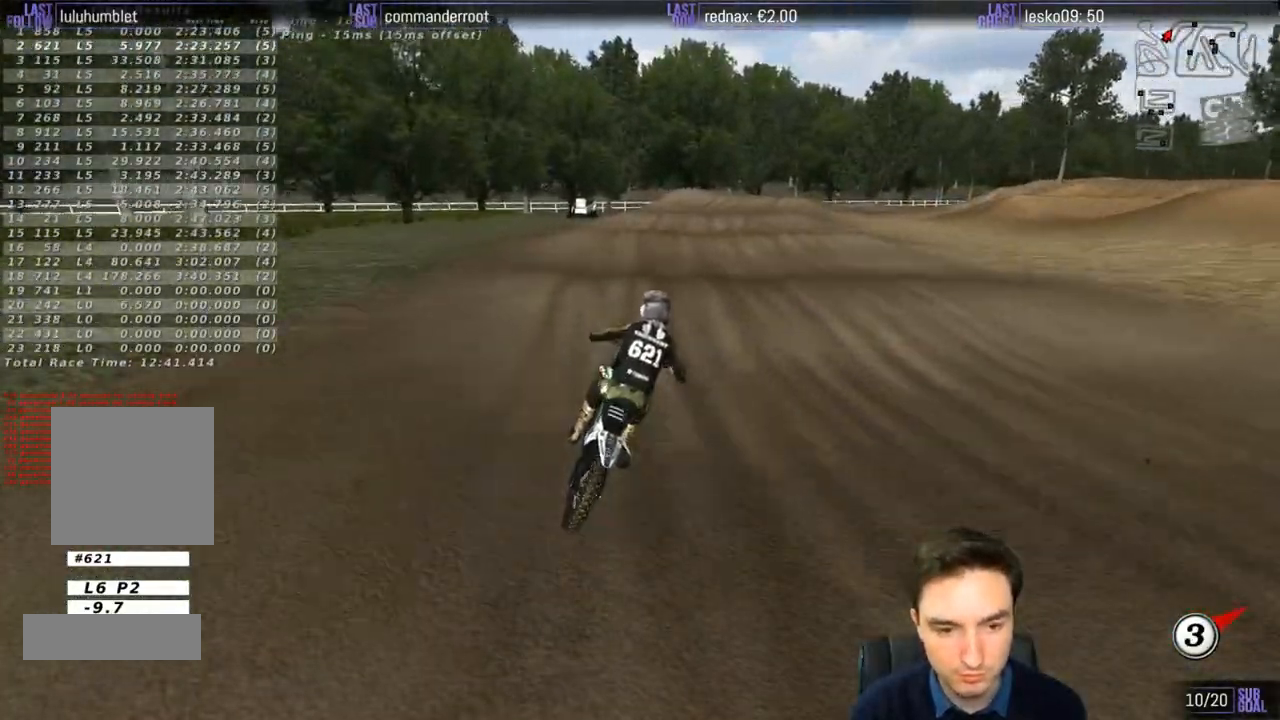
Gameplay with a controller (Xbox layout); each line is a JSON object with the inputs held at the frame after it. "events" lists button and stick changes between this image and that frame as [ms after this image, input, new state], when the widget could be followed in between. Not read: L3 R3.
{"buttons": ["R2"], "left_stick": "down", "right_stick": "center", "events": [[283, "left_stick", "down"]]}
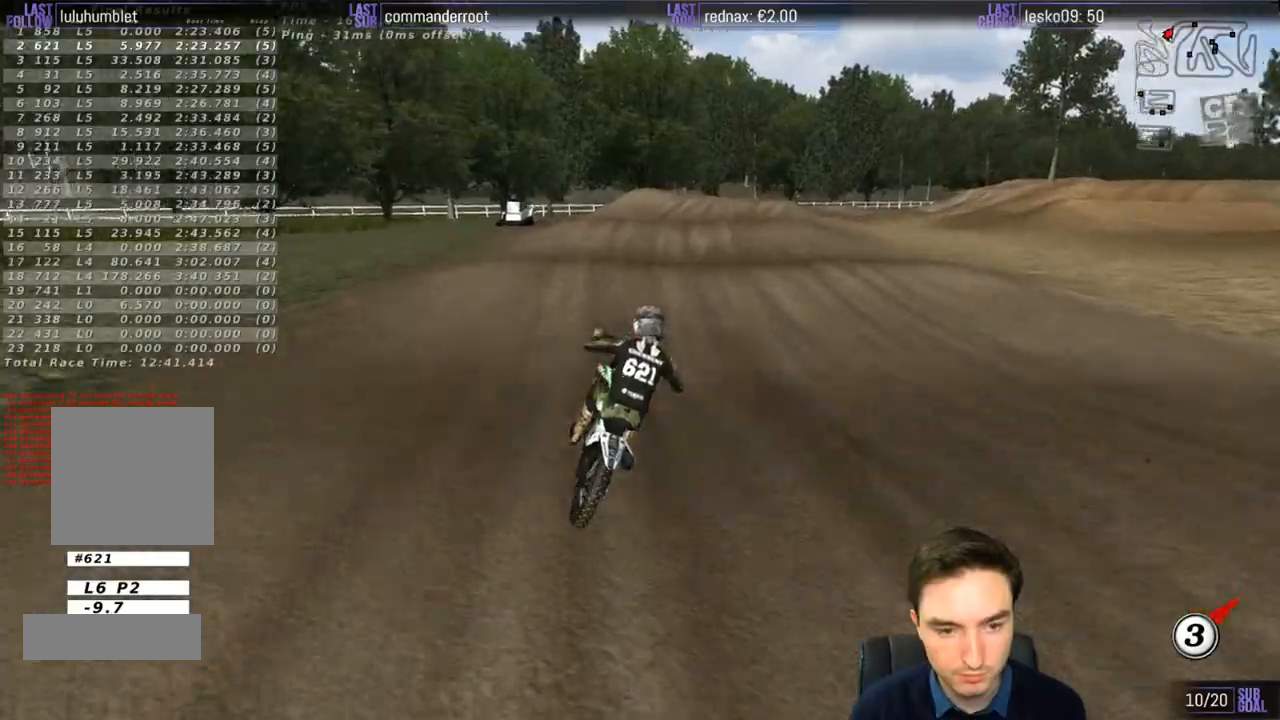
{"buttons": ["R2"], "left_stick": "down", "right_stick": "center", "events": [[83, "left_stick", "center"], [217, "R2", "up"], [417, "R2", "down"], [450, "left_stick", "down"]]}
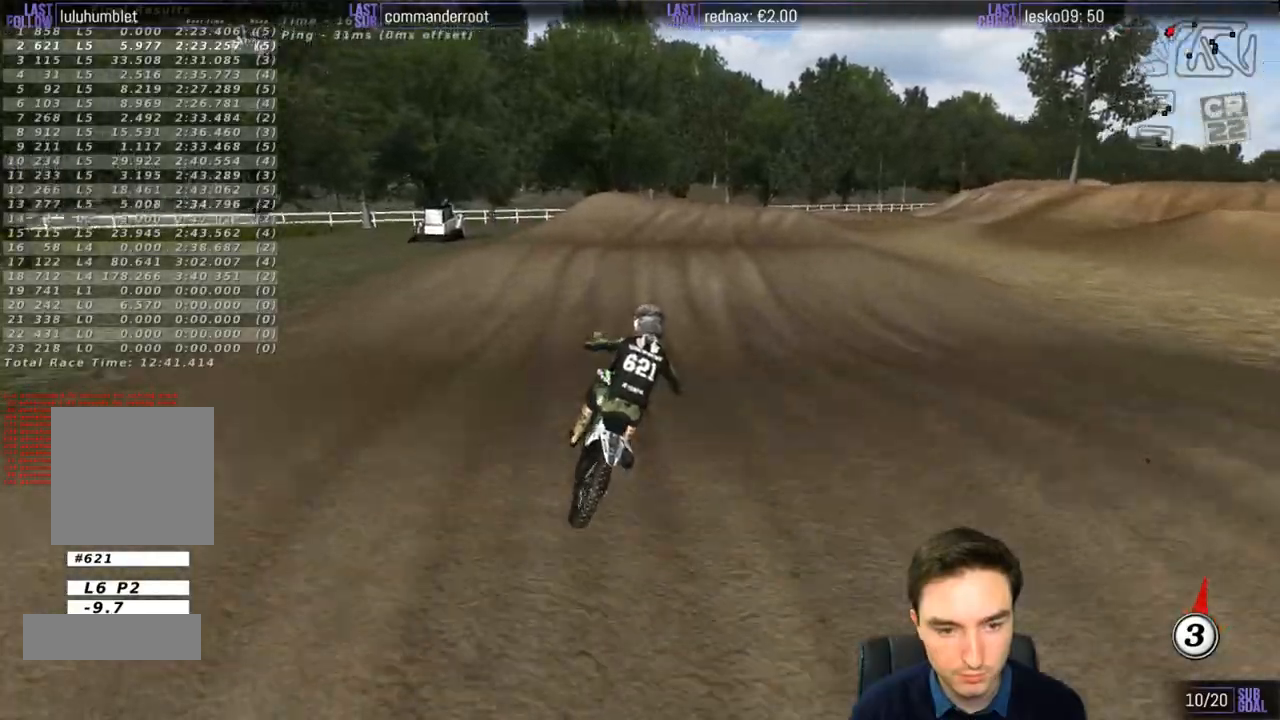
{"buttons": [], "left_stick": "center", "right_stick": "center", "events": [[50, "R2", "up"], [217, "left_stick", "center"]]}
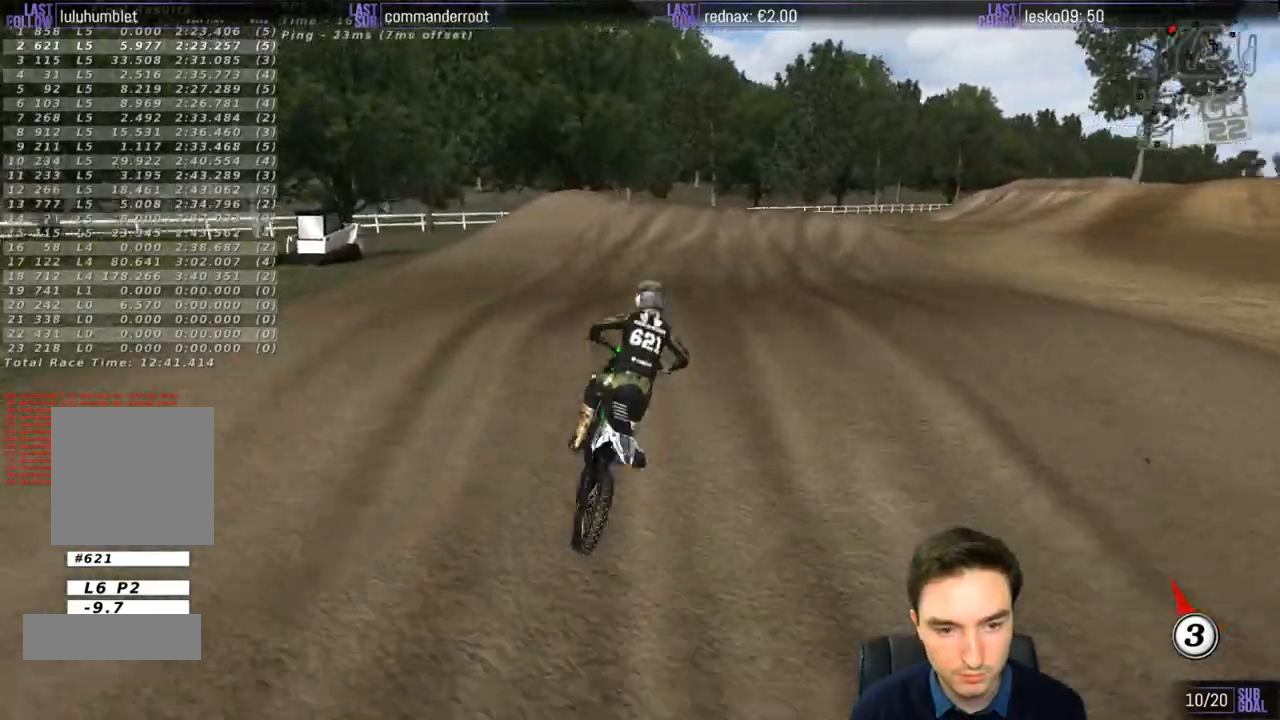
{"buttons": ["R2"], "left_stick": "center", "right_stick": "center", "events": [[50, "left_stick", "down"], [117, "R2", "down"], [183, "left_stick", "down-right"], [400, "left_stick", "center"]]}
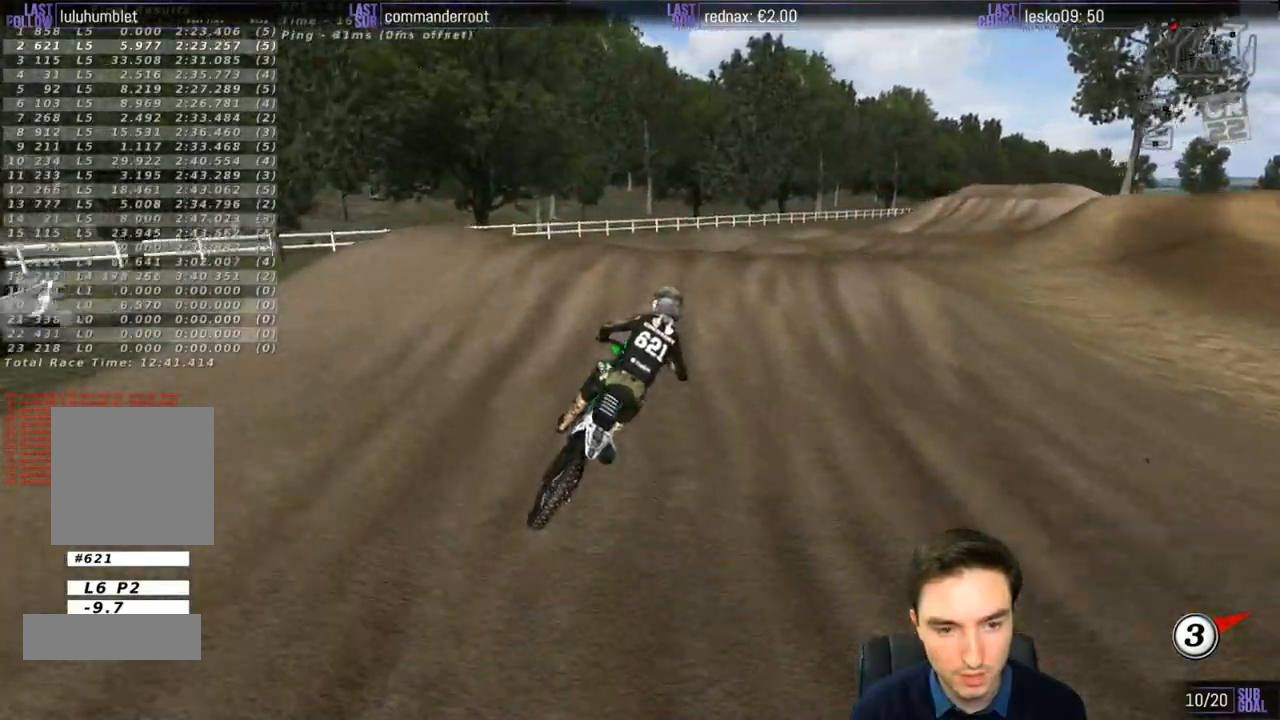
{"buttons": ["R2"], "left_stick": "down-right", "right_stick": "center", "events": [[50, "left_stick", "right"], [183, "left_stick", "center"], [250, "left_stick", "down-left"], [383, "left_stick", "down-right"]]}
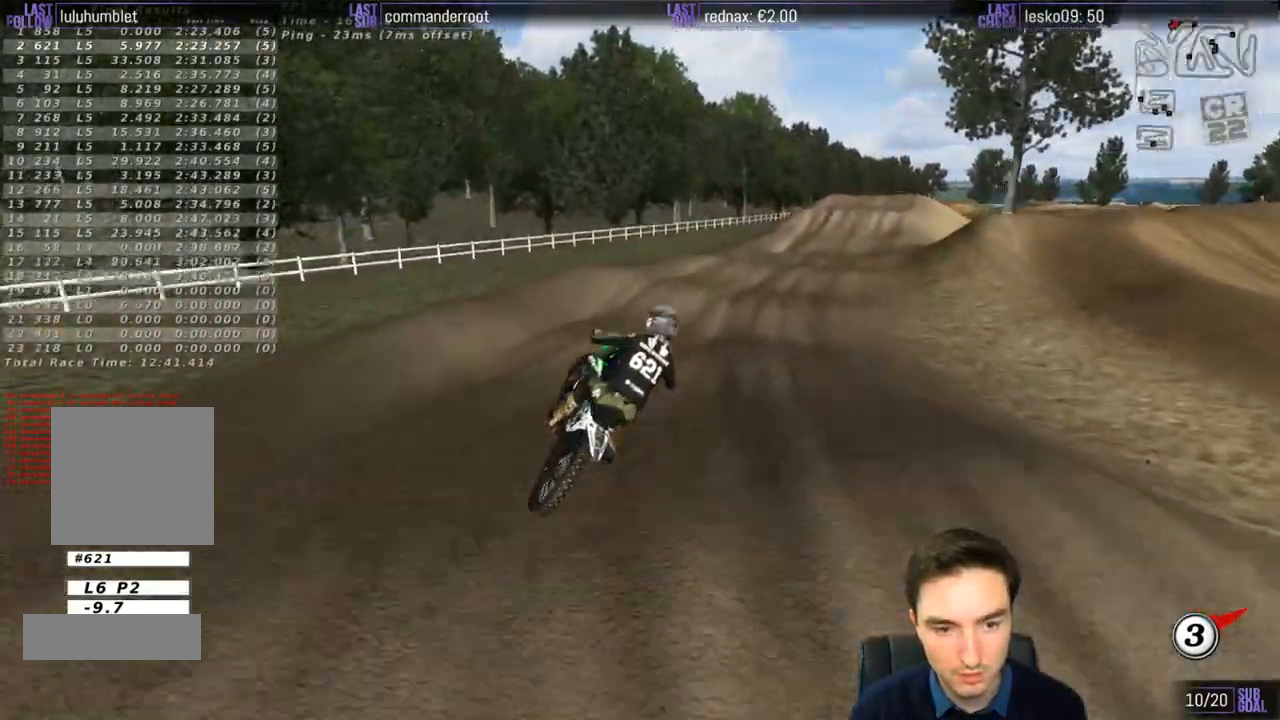
{"buttons": ["R2"], "left_stick": "down-right", "right_stick": "center", "events": []}
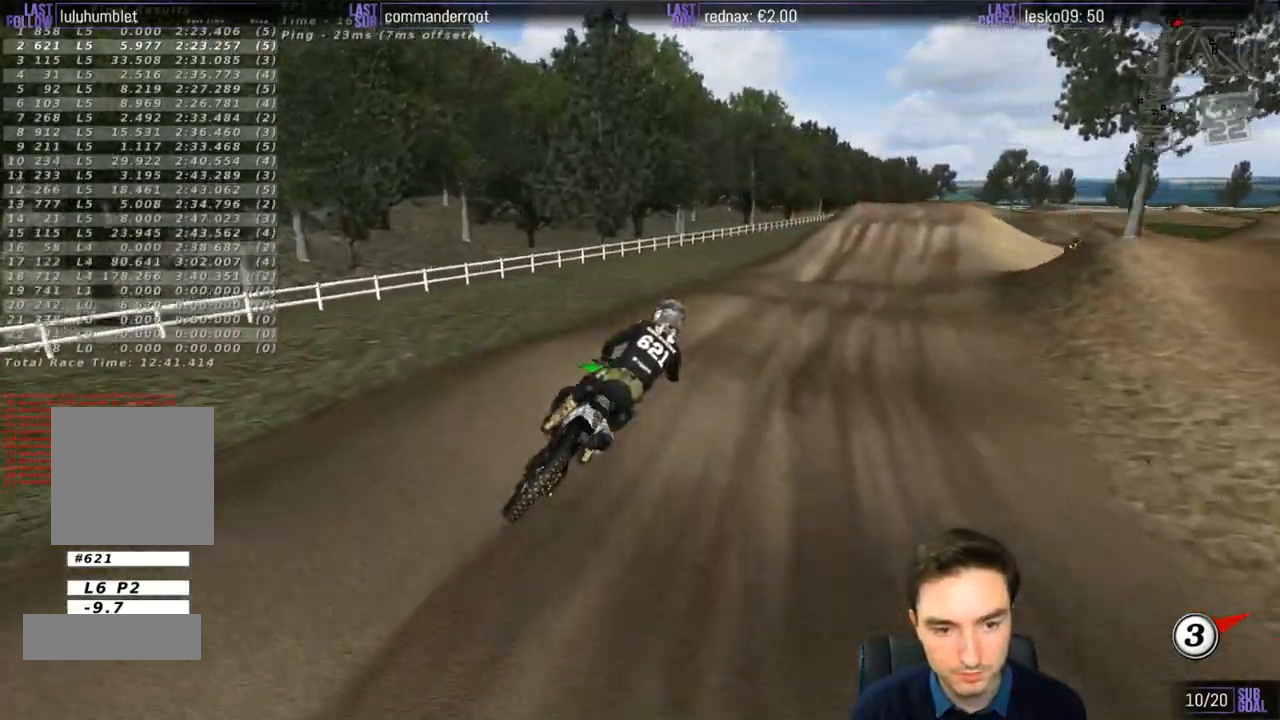
{"buttons": [], "left_stick": "center", "right_stick": "center", "events": [[150, "left_stick", "down-left"], [283, "R2", "up"], [317, "left_stick", "center"]]}
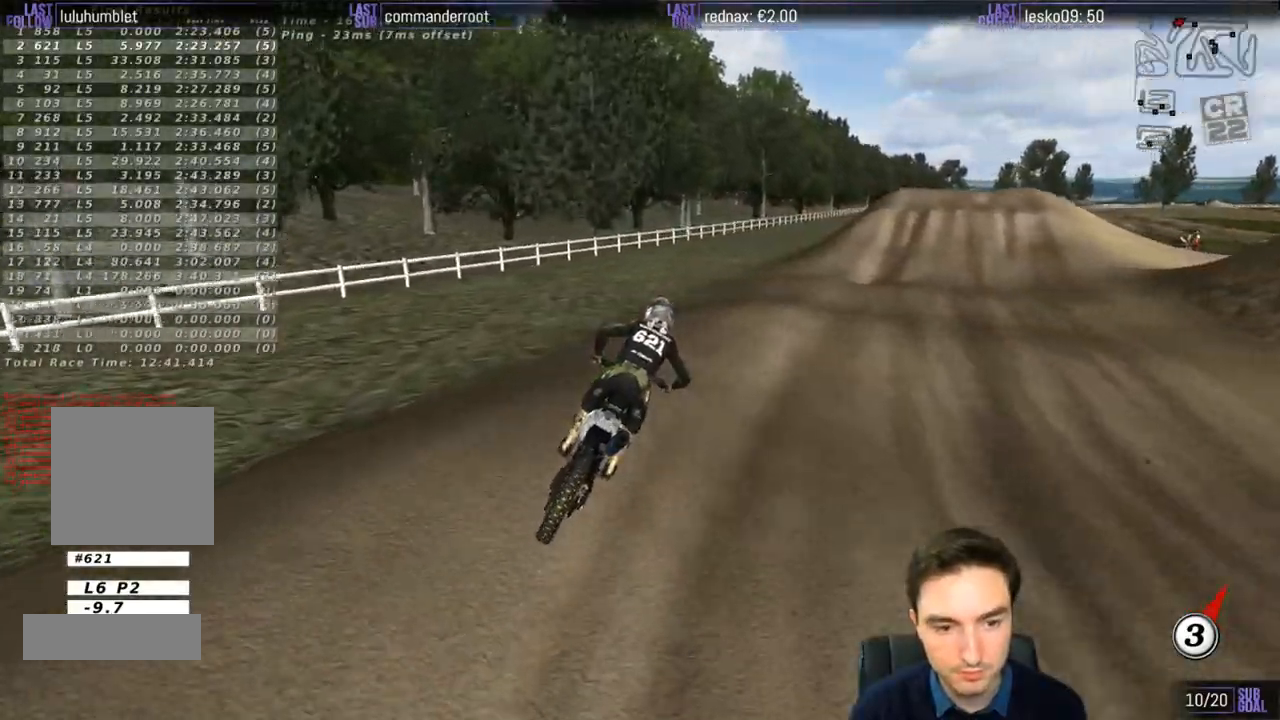
{"buttons": [], "left_stick": "center", "right_stick": "center", "events": [[267, "left_stick", "down"], [483, "left_stick", "center"]]}
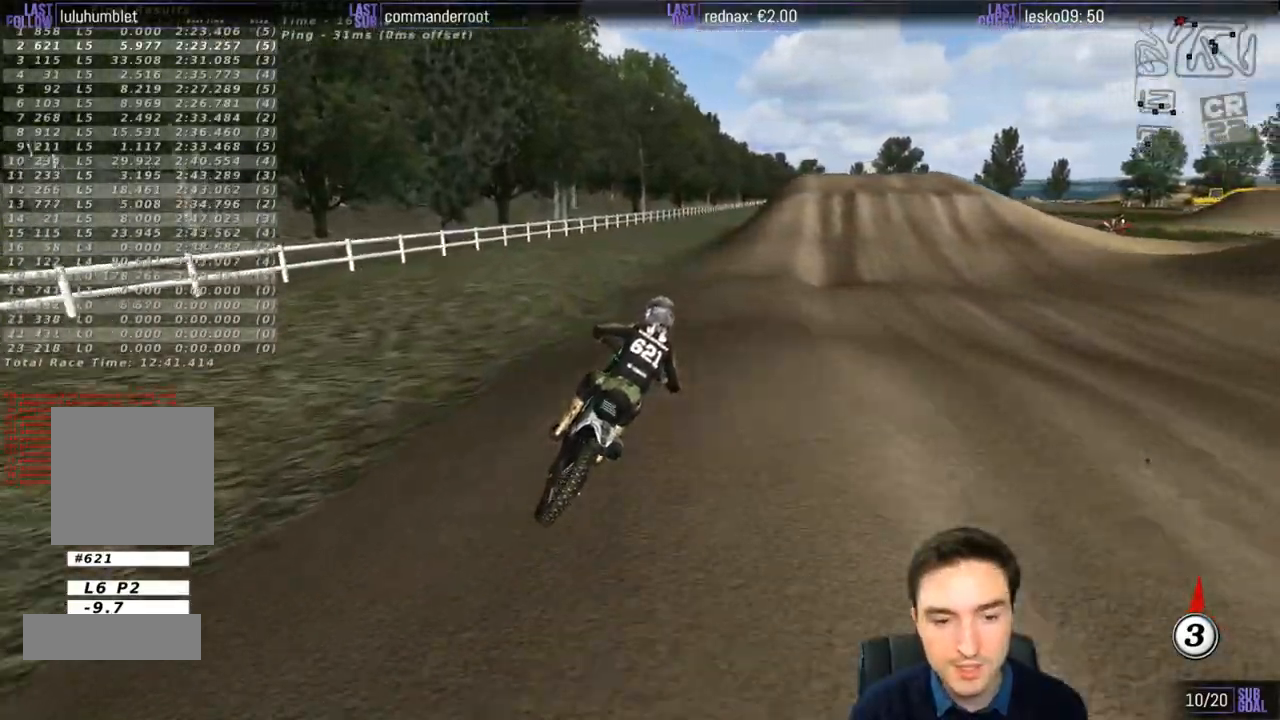
{"buttons": ["R2"], "left_stick": "center", "right_stick": "center", "events": [[217, "R2", "down"]]}
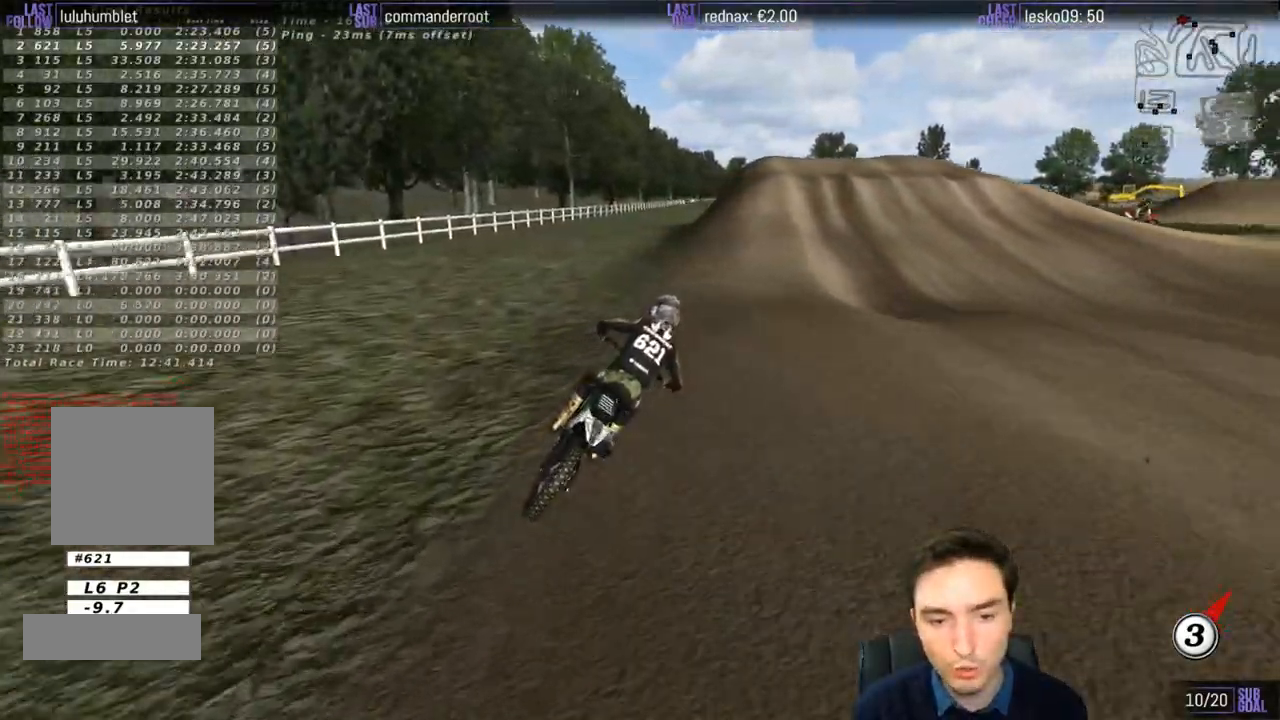
{"buttons": ["R2"], "left_stick": "left", "right_stick": "center", "events": [[283, "left_stick", "left"]]}
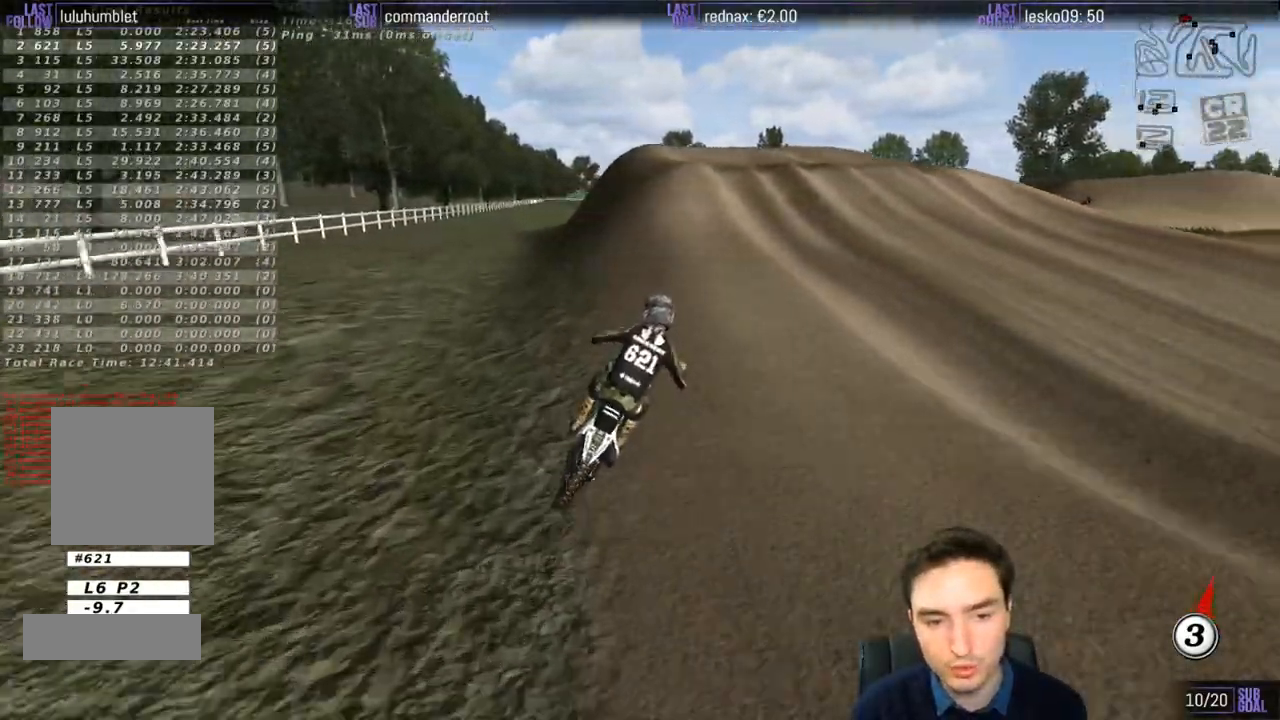
{"buttons": ["R2"], "left_stick": "center", "right_stick": "center", "events": [[383, "left_stick", "center"]]}
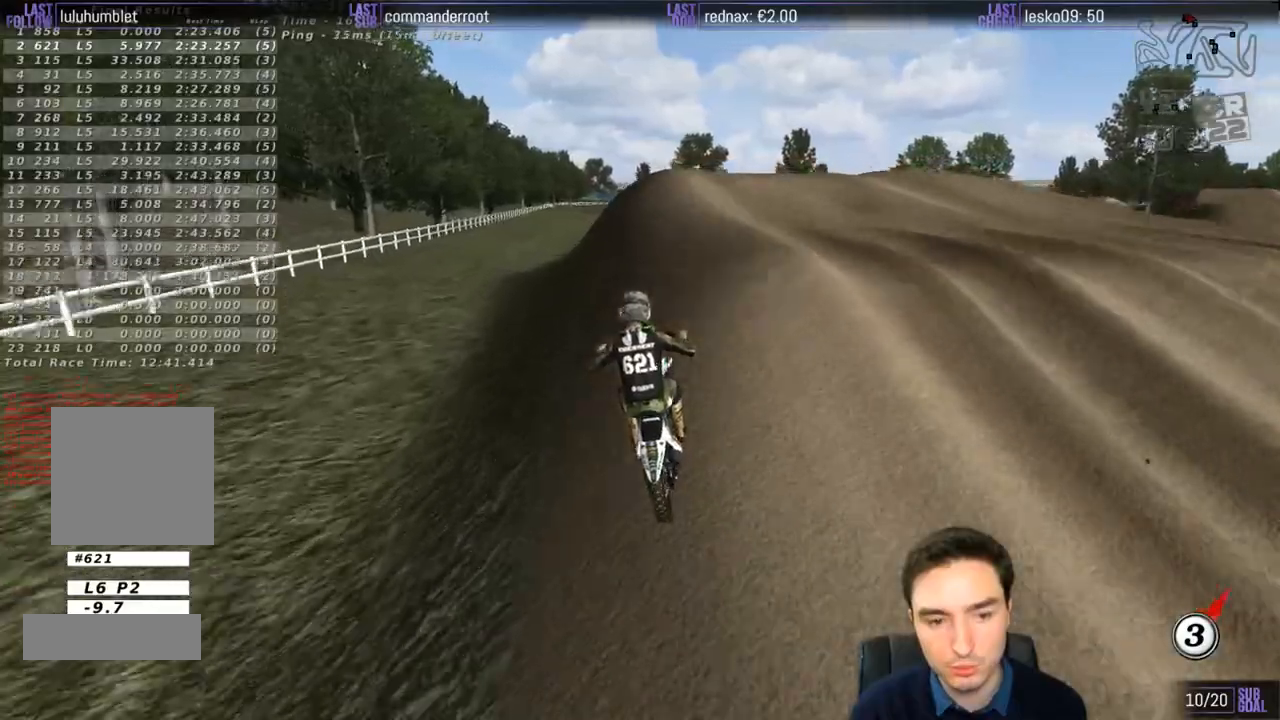
{"buttons": ["R2"], "left_stick": "down", "right_stick": "center", "events": [[17, "left_stick", "down"]]}
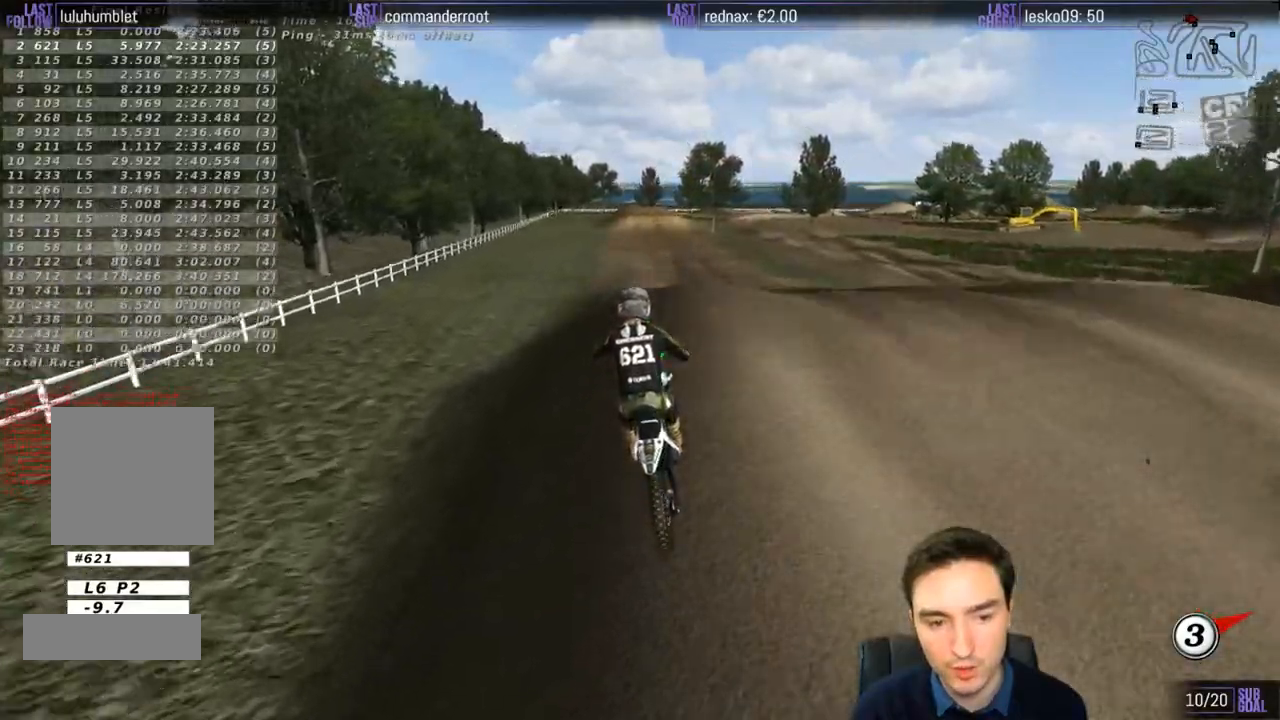
{"buttons": ["R2"], "left_stick": "down", "right_stick": "center", "events": [[317, "left_stick", "center"], [483, "left_stick", "down"]]}
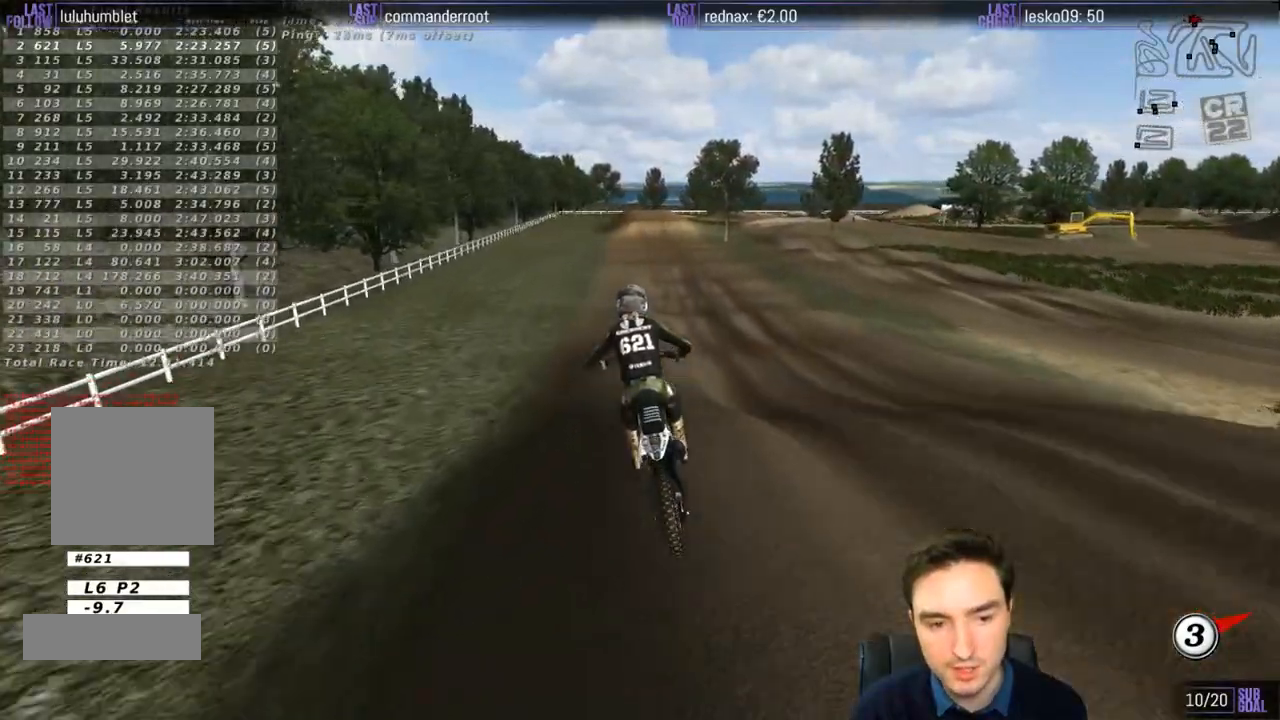
{"buttons": ["R2"], "left_stick": "center", "right_stick": "center", "events": [[183, "left_stick", "down-right"], [317, "left_stick", "center"]]}
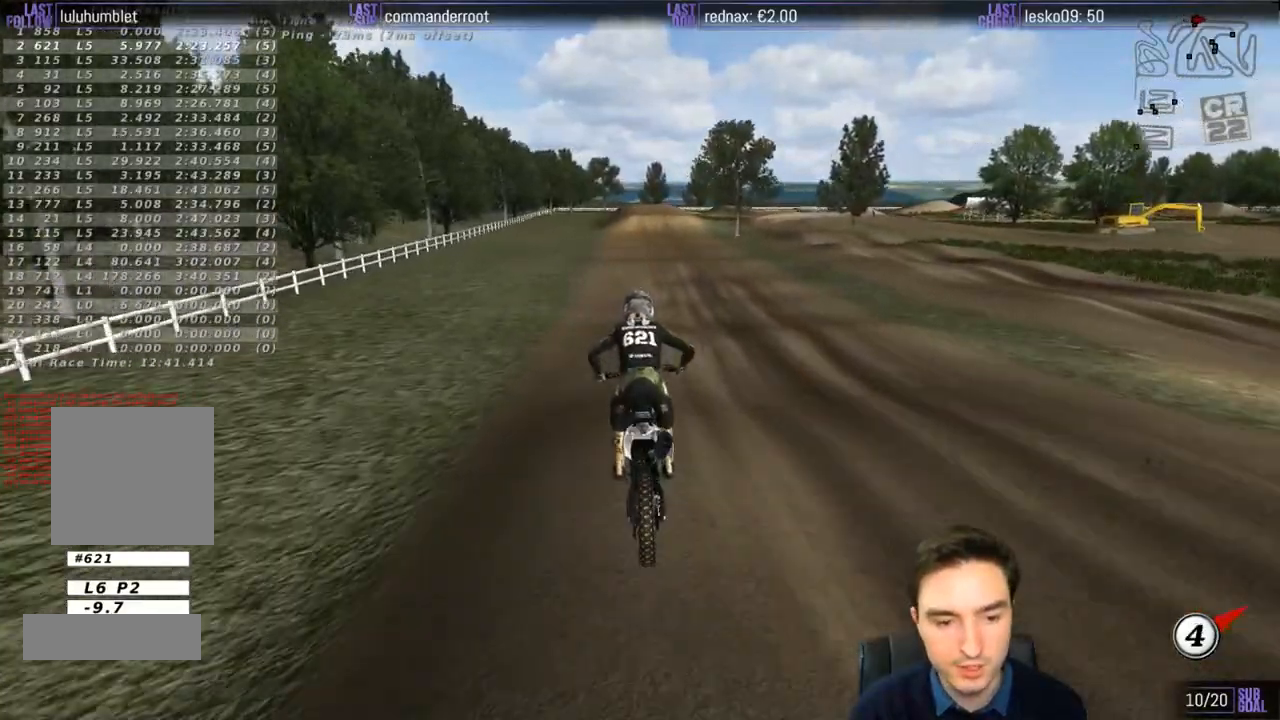
{"buttons": ["R2"], "left_stick": "down", "right_stick": "center", "events": [[33, "B", "down"], [83, "B", "up"], [350, "left_stick", "down"]]}
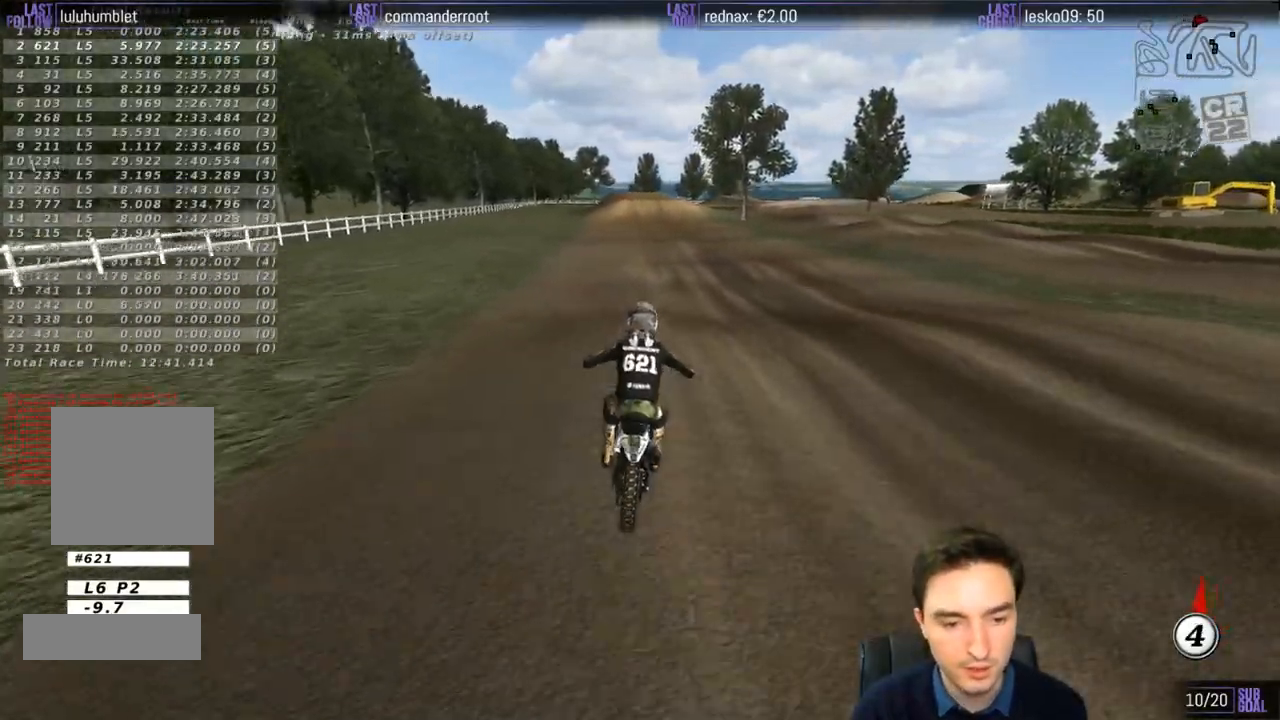
{"buttons": ["R2"], "left_stick": "down", "right_stick": "center", "events": []}
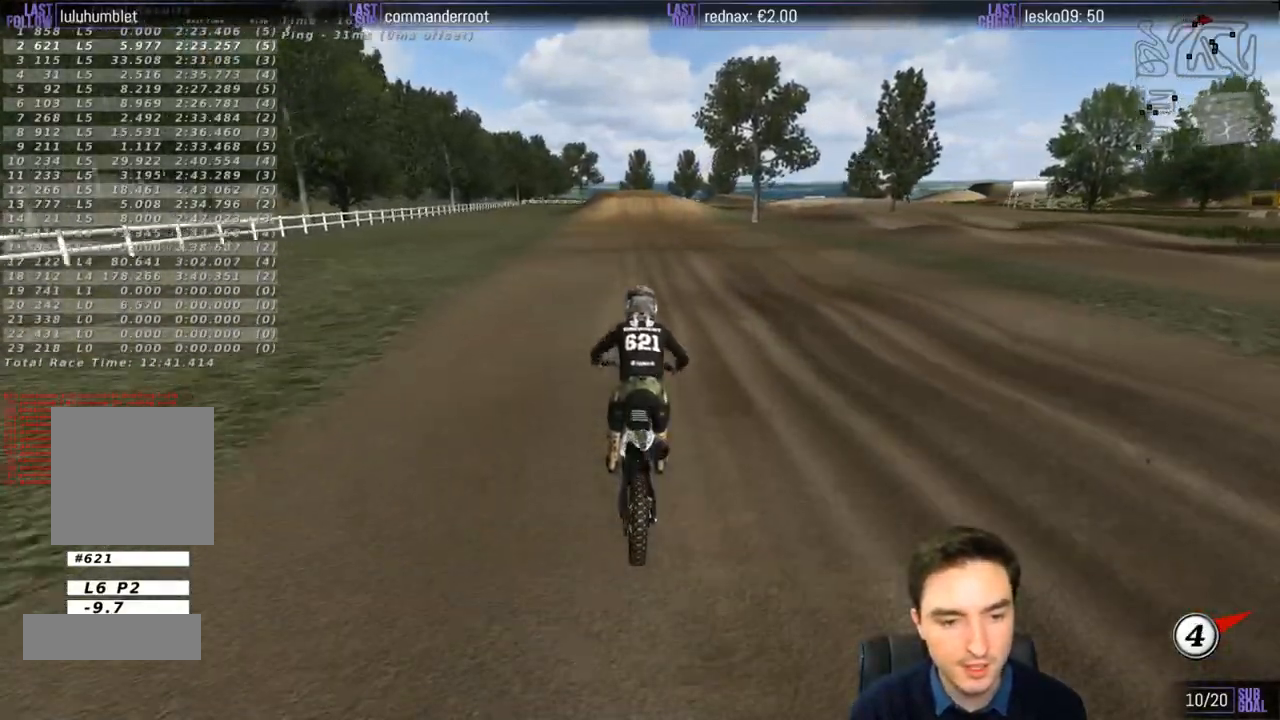
{"buttons": ["R2"], "left_stick": "down", "right_stick": "center", "events": []}
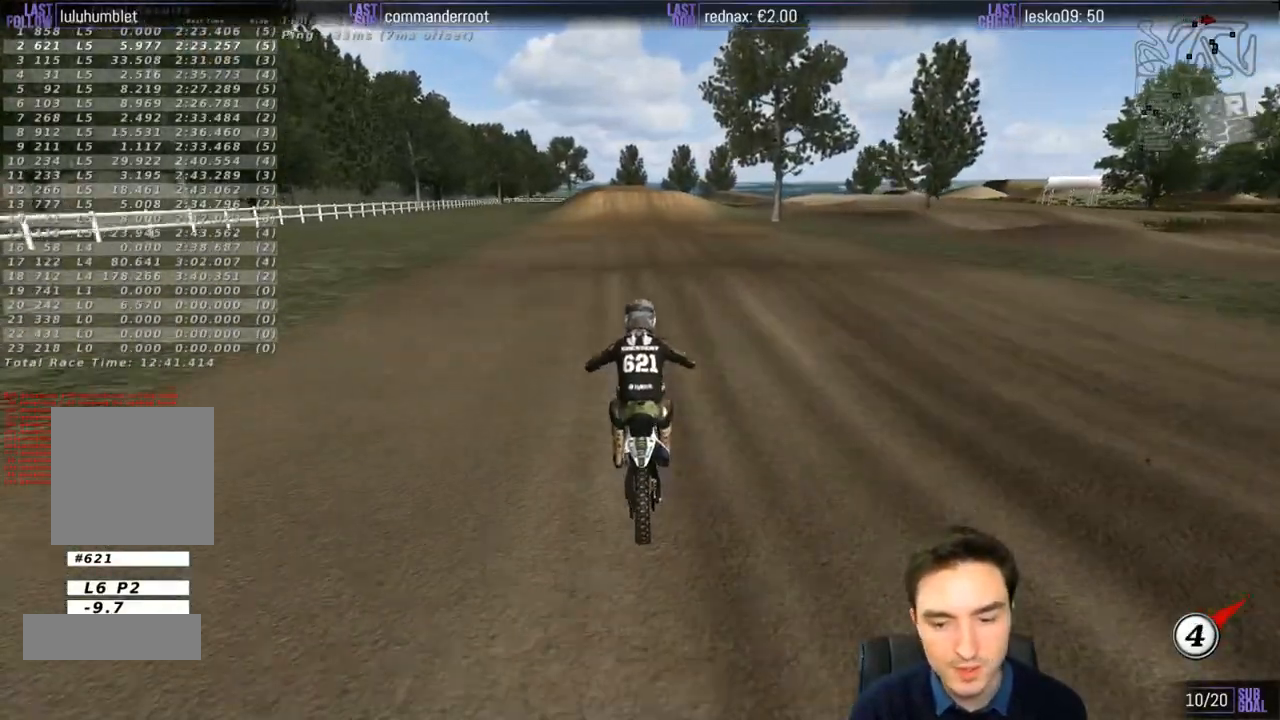
{"buttons": ["R2"], "left_stick": "down", "right_stick": "center", "events": []}
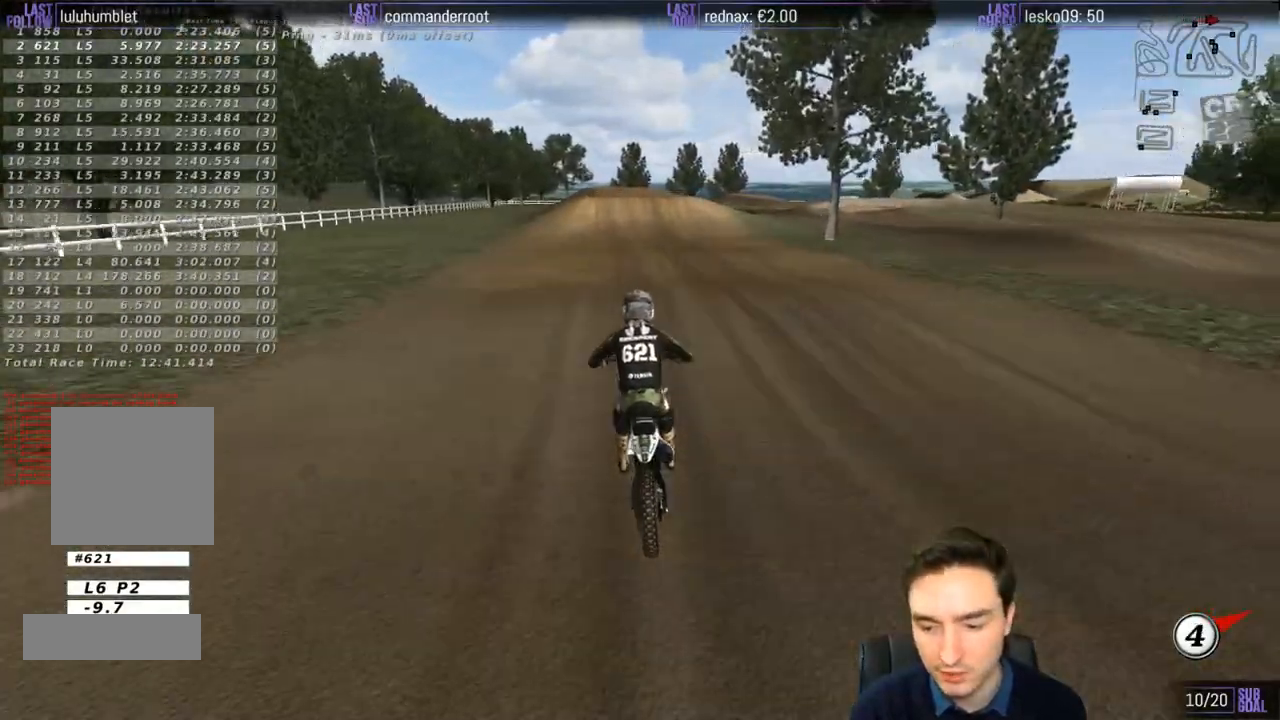
{"buttons": [], "left_stick": "center", "right_stick": "center", "events": [[50, "left_stick", "center"], [283, "R2", "up"]]}
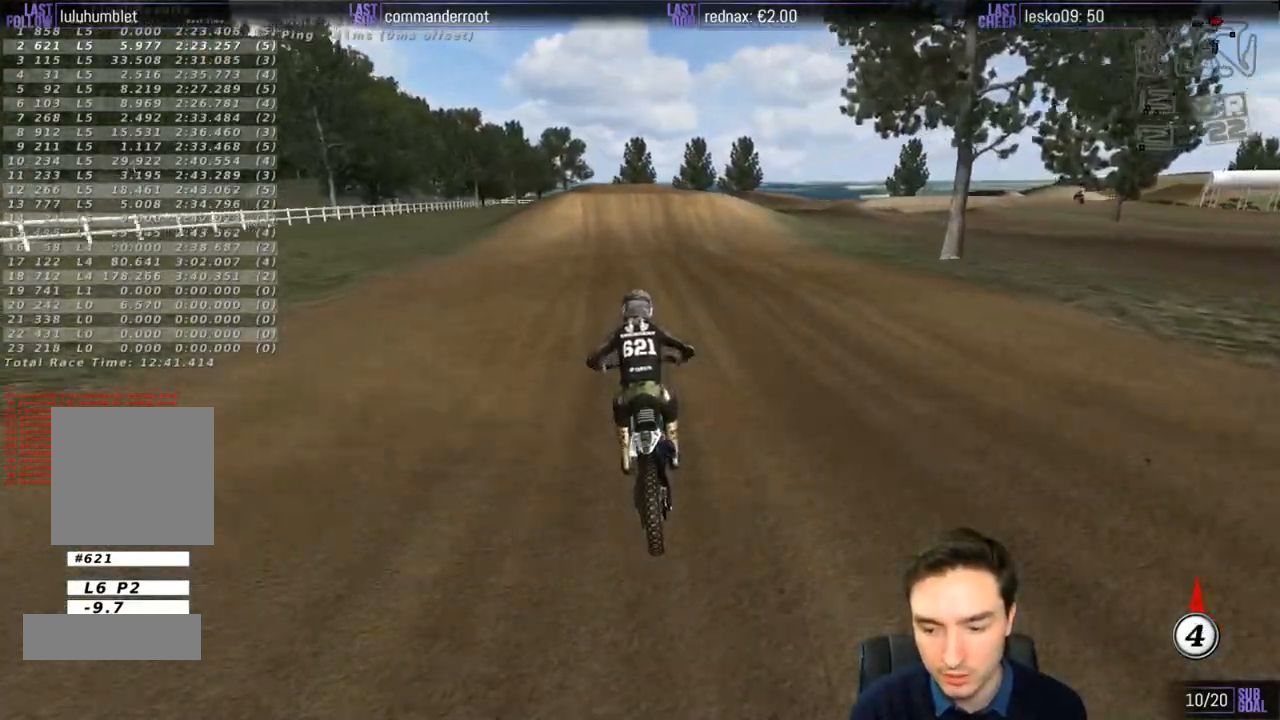
{"buttons": [], "left_stick": "center", "right_stick": "center", "events": [[167, "X", "down"], [250, "X", "up"], [317, "X", "down"], [417, "X", "up"]]}
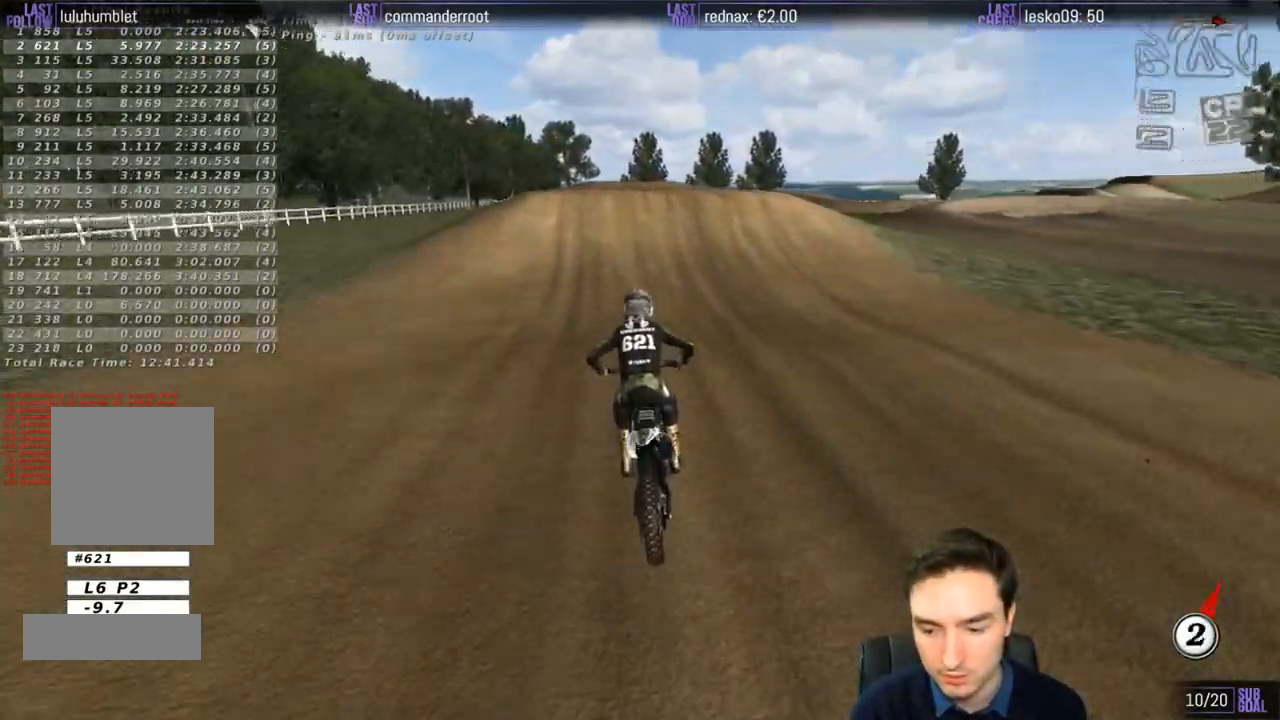
{"buttons": [], "left_stick": "center", "right_stick": "center", "events": []}
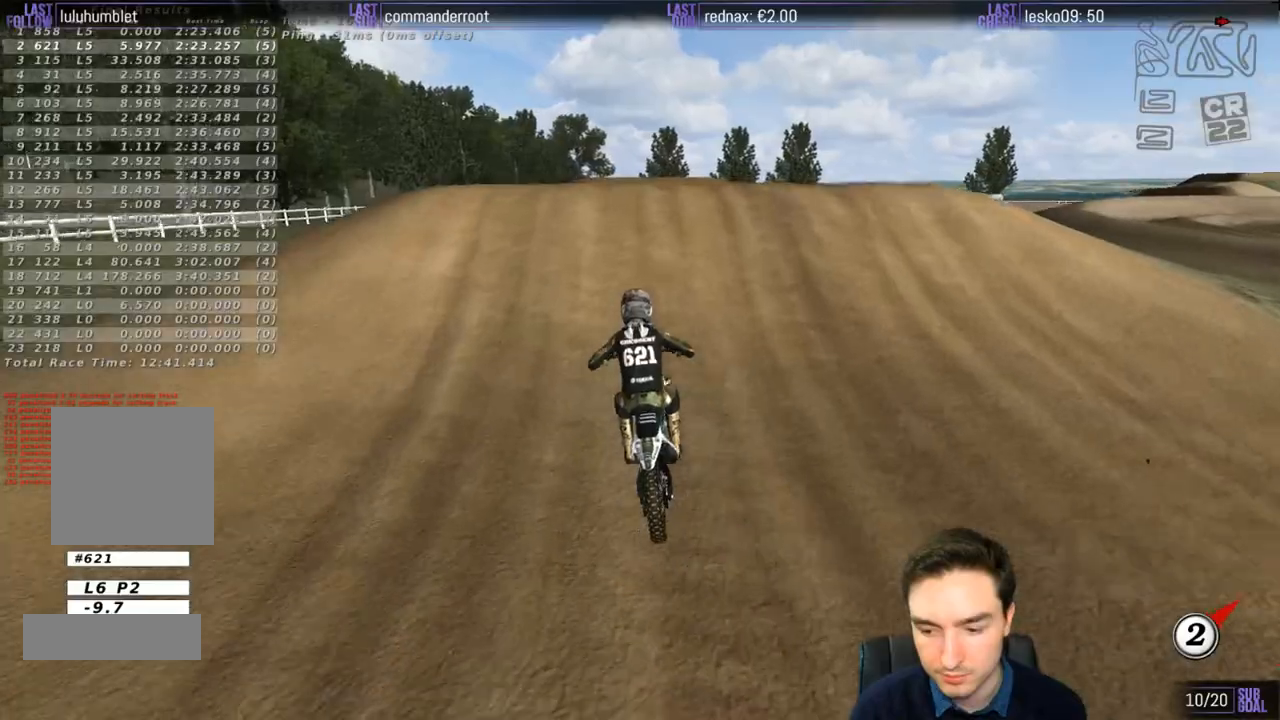
{"buttons": ["R2"], "left_stick": "down", "right_stick": "center", "events": [[283, "left_stick", "down-right"], [383, "R2", "down"], [500, "left_stick", "down"]]}
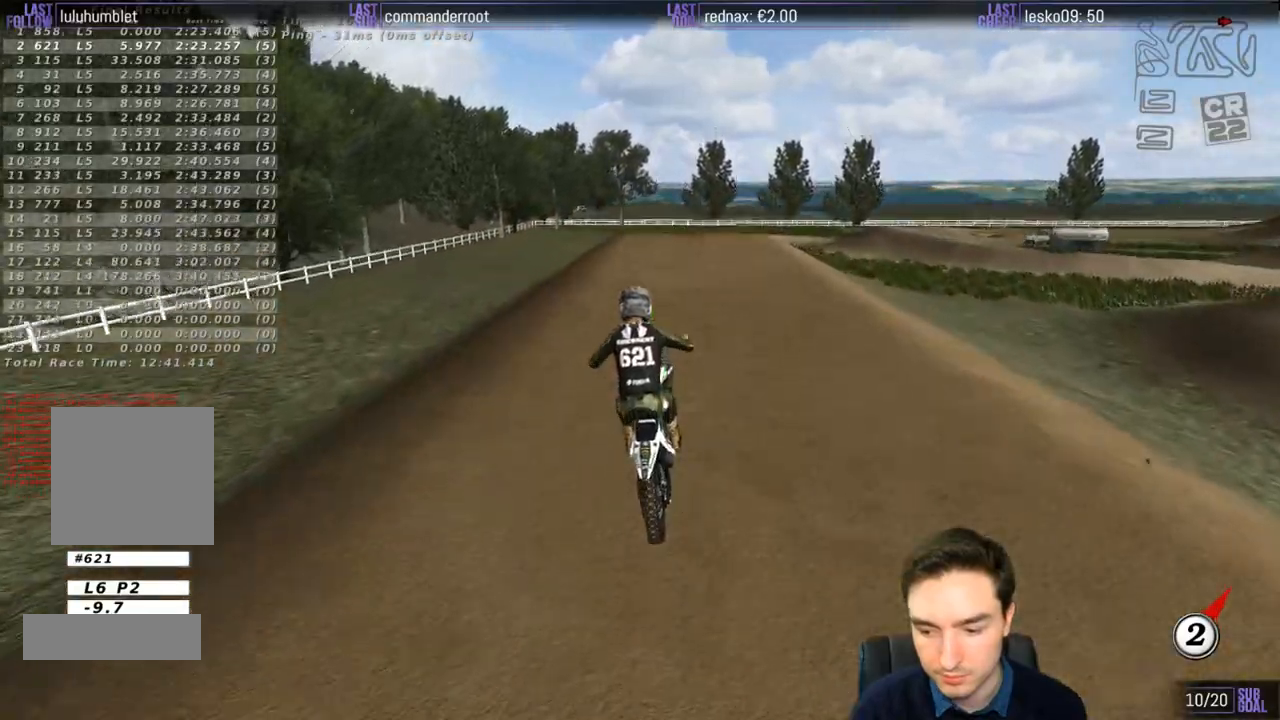
{"buttons": [], "left_stick": "down", "right_stick": "center", "events": [[17, "R2", "up"], [250, "R2", "down"], [350, "R2", "up"]]}
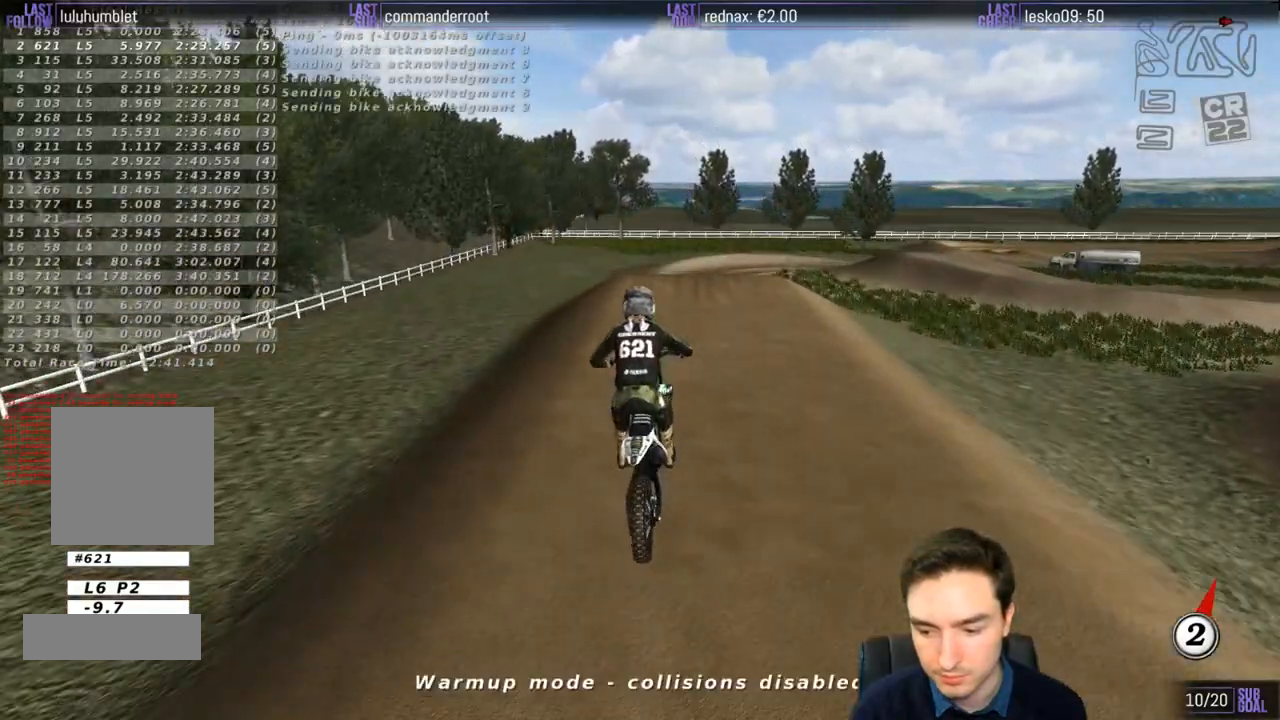
{"buttons": [], "left_stick": "down", "right_stick": "center", "events": [[17, "R2", "down"], [117, "R2", "up"]]}
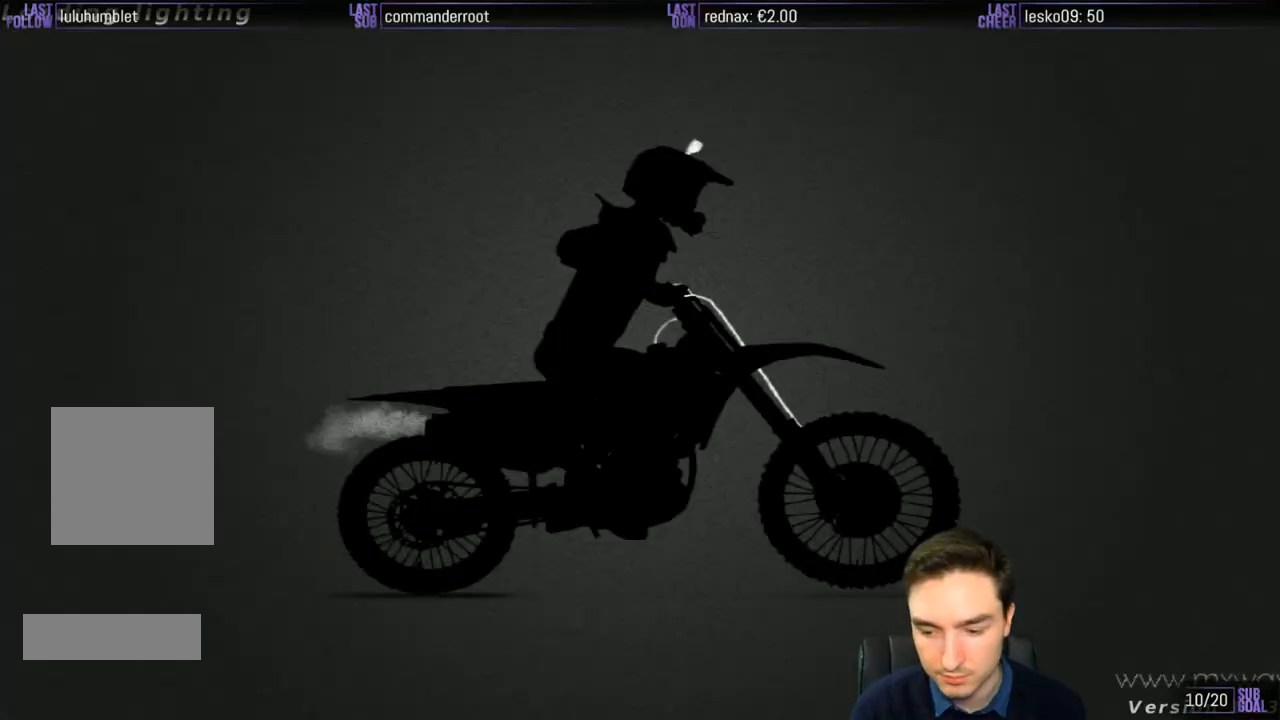
{"buttons": [], "left_stick": "down", "right_stick": "center", "events": []}
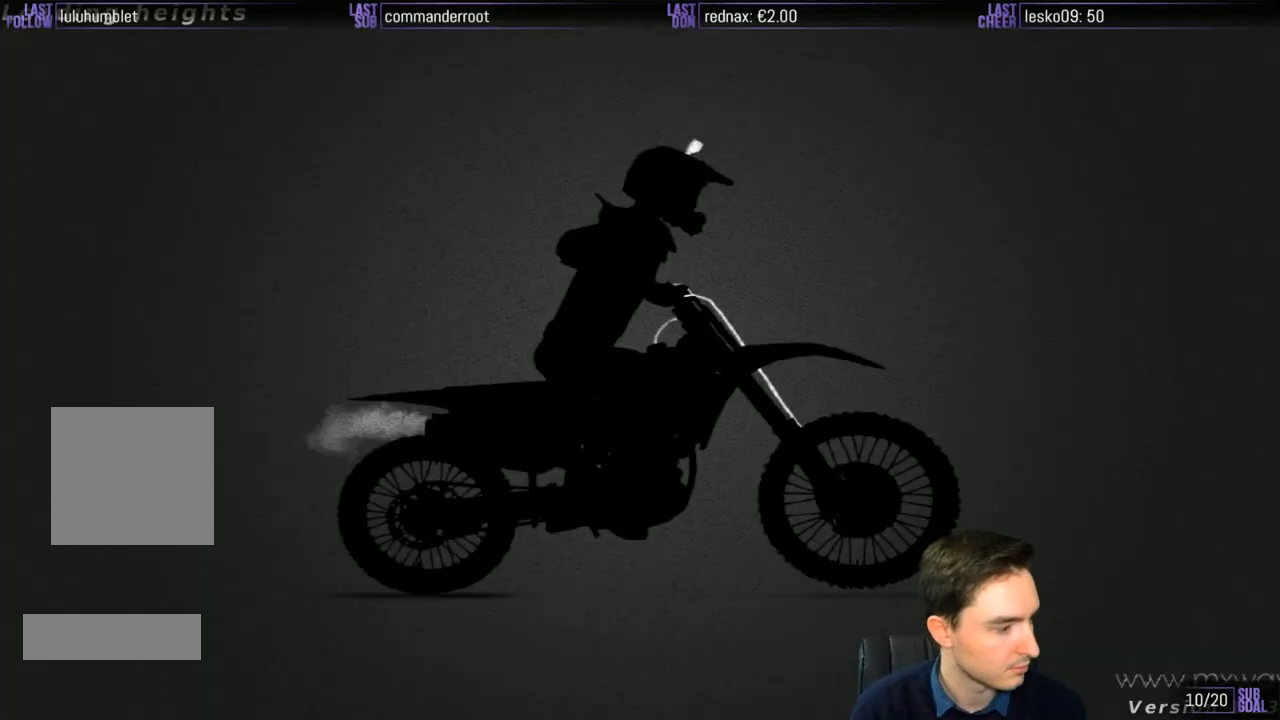
{"buttons": [], "left_stick": "down", "right_stick": "center", "events": []}
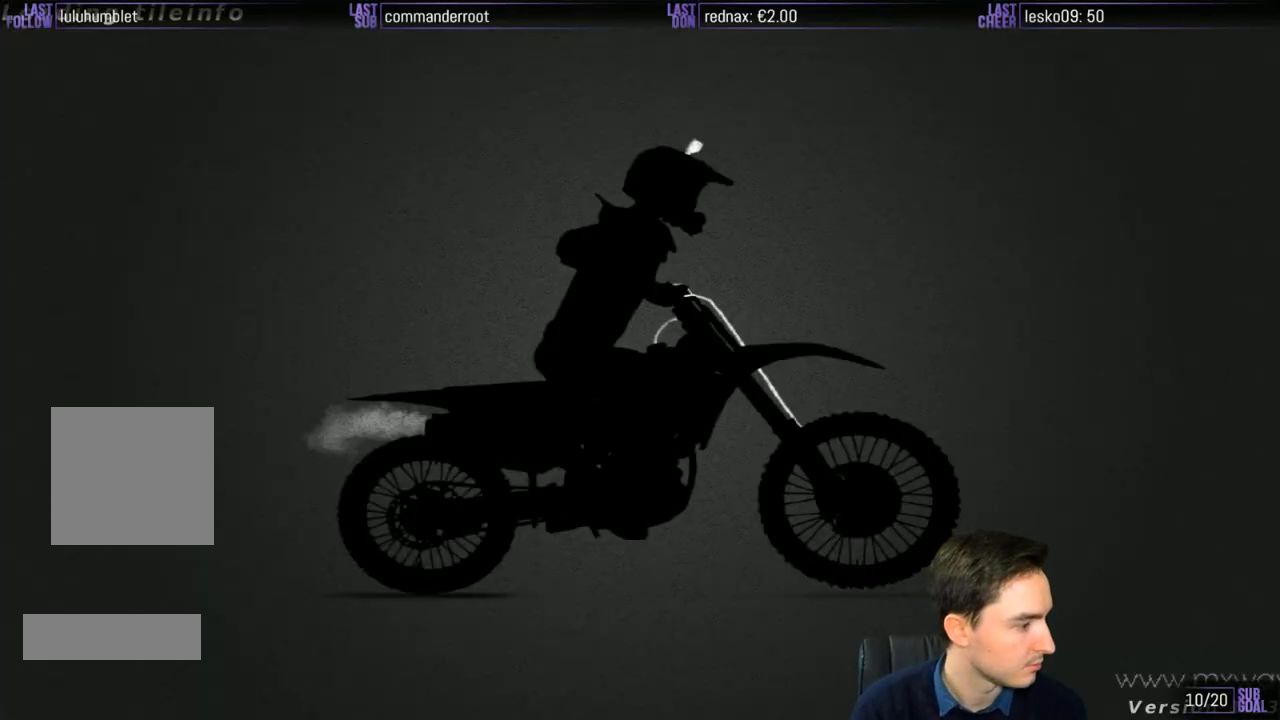
{"buttons": [], "left_stick": "down", "right_stick": "center", "events": []}
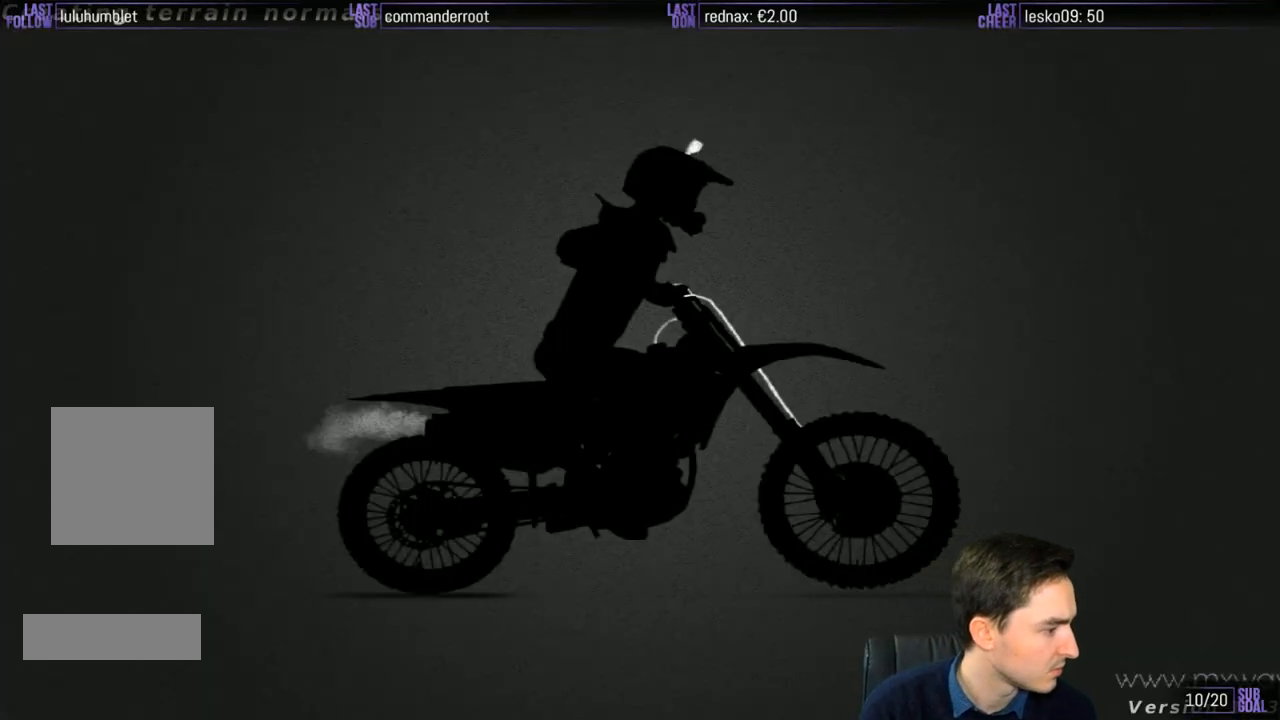
{"buttons": [], "left_stick": "center", "right_stick": "center", "events": [[50, "left_stick", "center"]]}